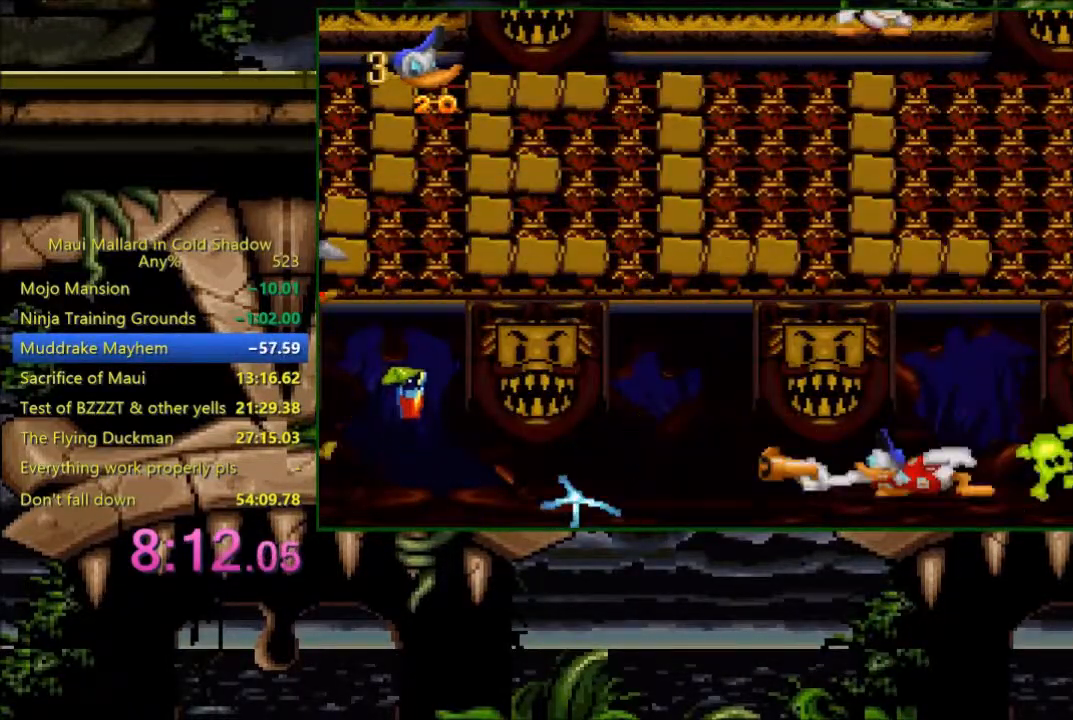
Gameplay with a controller (Xbox layout); each line is a JSON object with the inputs held at the frame after it. "events" lists button and stick changes between this image and that frame as [ms after this image, input, new state], when the widget could be followed in between. Not read: left_stick right_stick.
{"buttons": ["X", "DPAD_DOWN"], "events": [[100, "DPAD_LEFT", "down"], [333, "DPAD_DOWN", "down"], [333, "DPAD_LEFT", "up"], [383, "X", "down"], [400, "DPAD_DOWN", "up"], [500, "DPAD_DOWN", "down"]]}
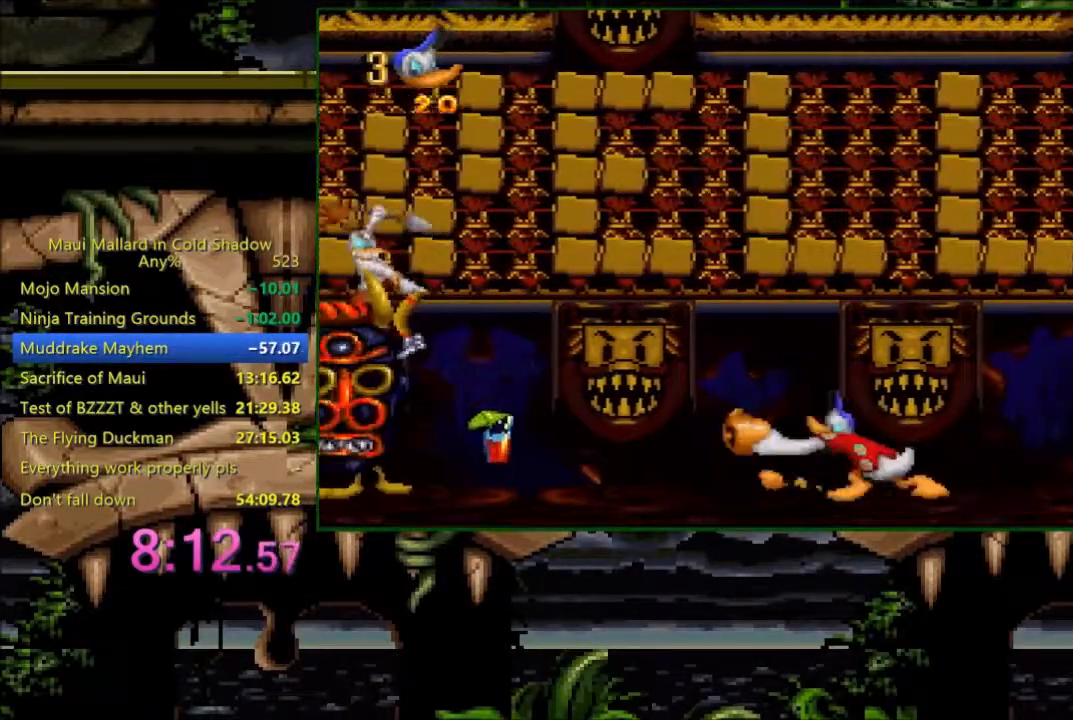
{"buttons": ["X"]}
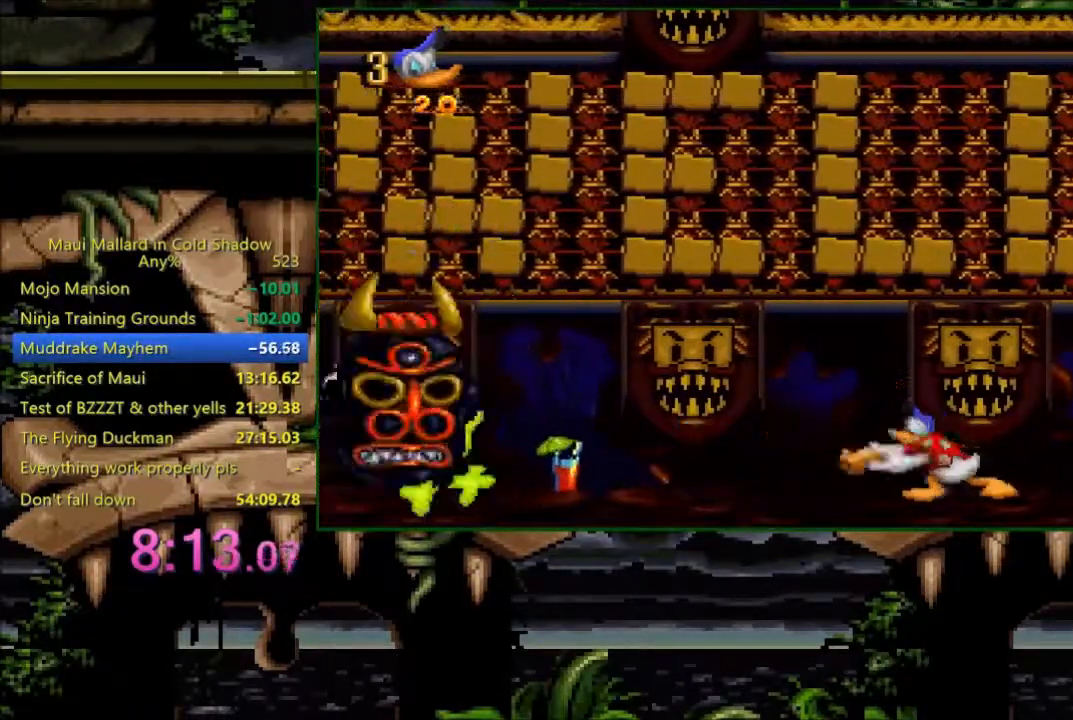
{"buttons": ["X"], "events": [[83, "DPAD_DOWN", "down"], [100, "DPAD_DOWN", "up"], [200, "DPAD_DOWN", "down"], [283, "DPAD_DOWN", "up"], [433, "X", "up"], [483, "X", "down"]]}
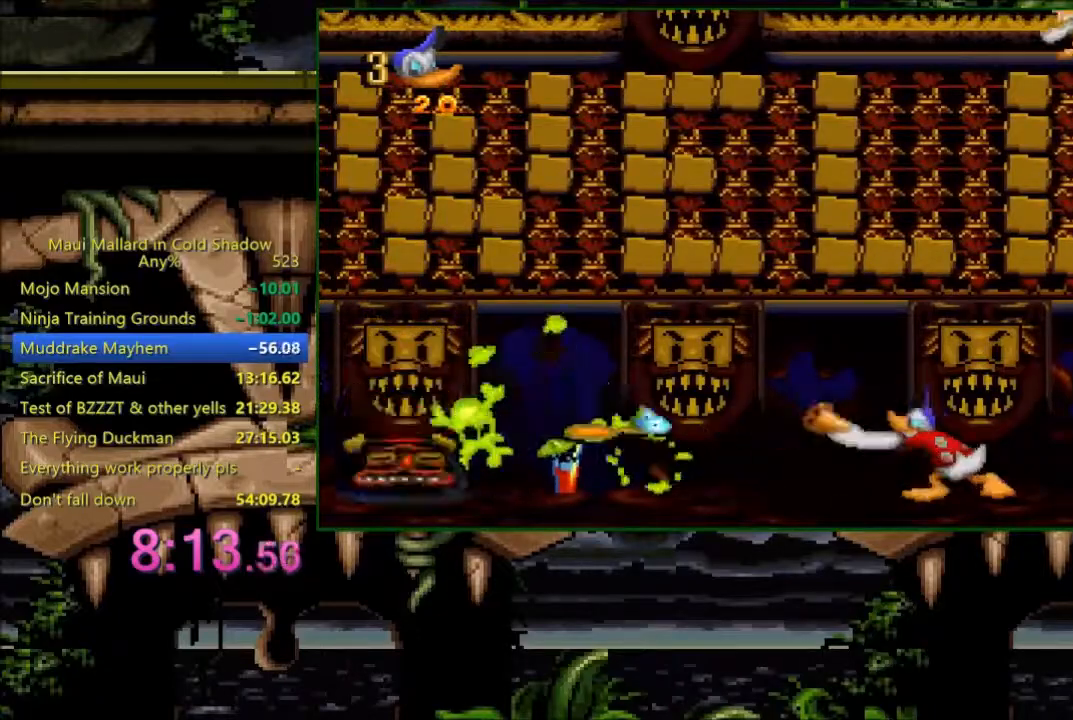
{"buttons": ["DPAD_LEFT"], "events": [[100, "DPAD_LEFT", "down"], [283, "DPAD_LEFT", "up"], [300, "X", "up"], [400, "DPAD_LEFT", "down"]]}
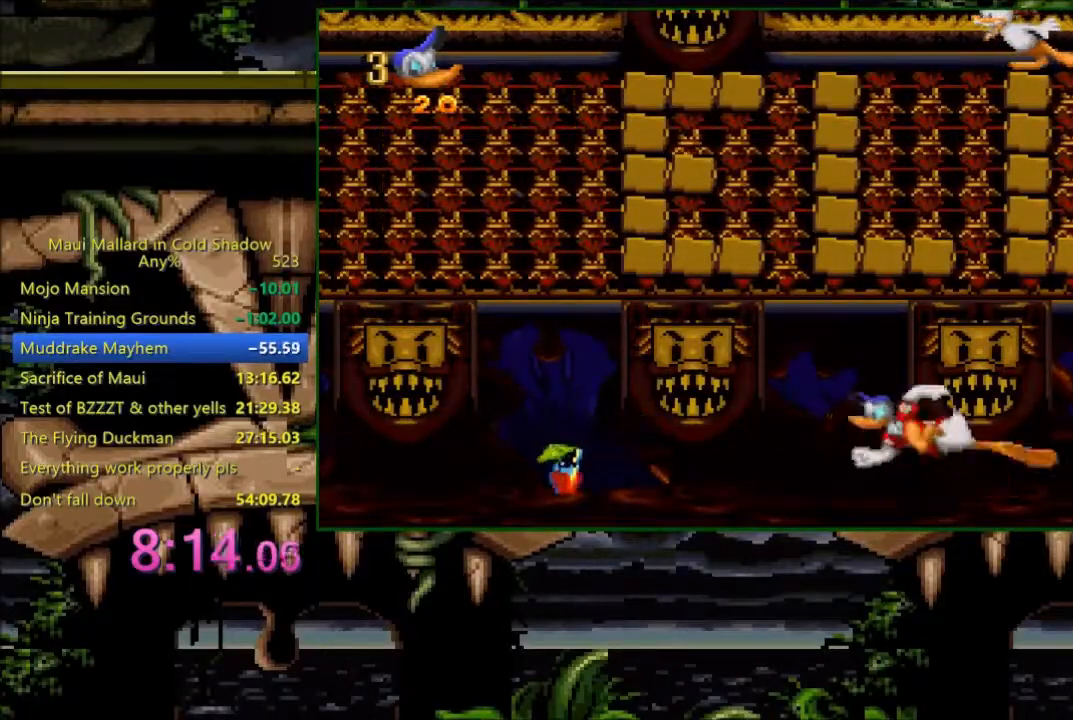
{"buttons": [], "events": [[433, "DPAD_LEFT", "up"]]}
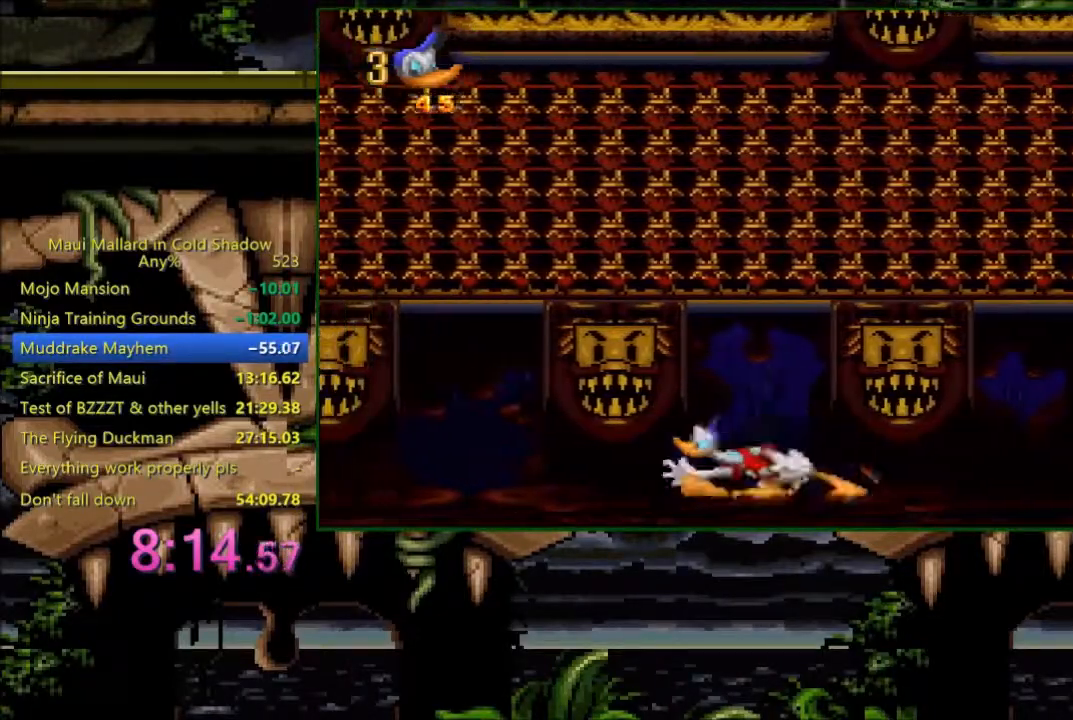
{"buttons": ["X"], "events": [[33, "DPAD_RIGHT", "down"], [133, "X", "down"], [200, "DPAD_RIGHT", "up"]]}
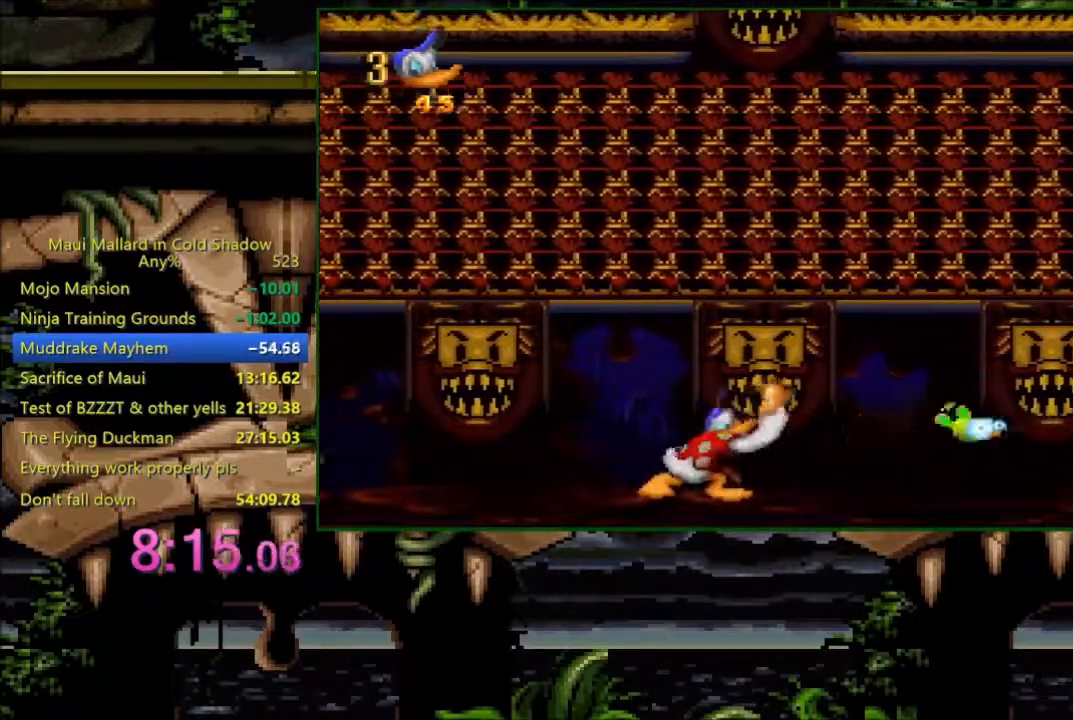
{"buttons": ["DPAD_RIGHT"], "events": [[333, "X", "up"], [400, "DPAD_RIGHT", "down"]]}
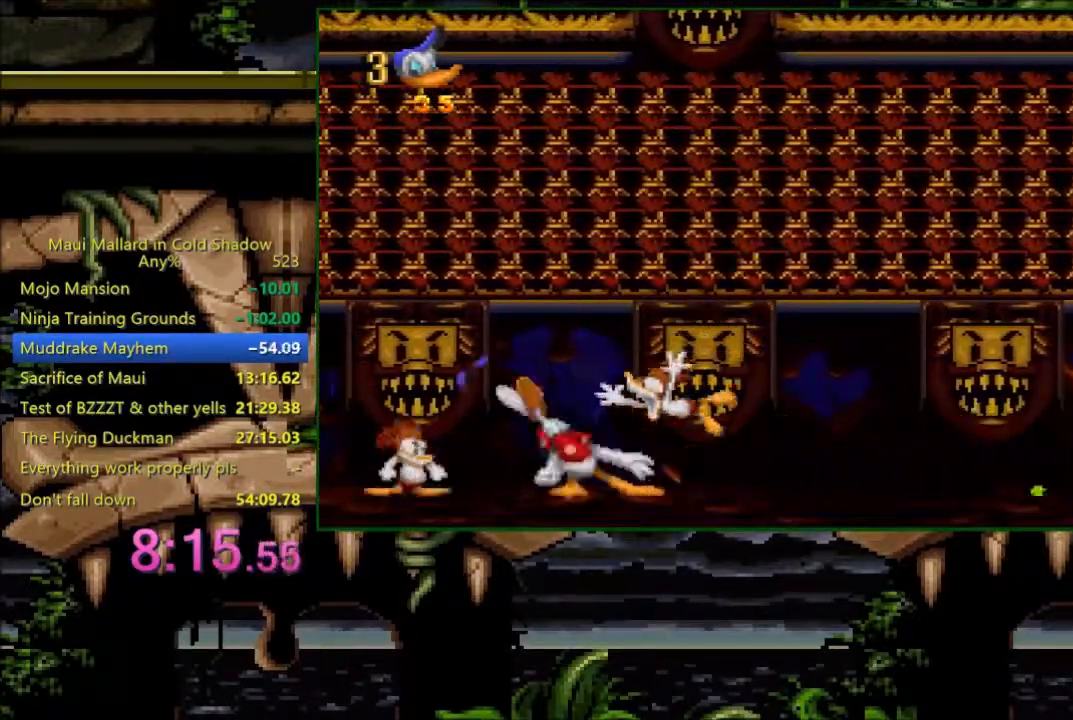
{"buttons": ["X"], "events": [[383, "DPAD_RIGHT", "up"], [400, "DPAD_LEFT", "down"], [483, "X", "down"], [500, "DPAD_LEFT", "up"]]}
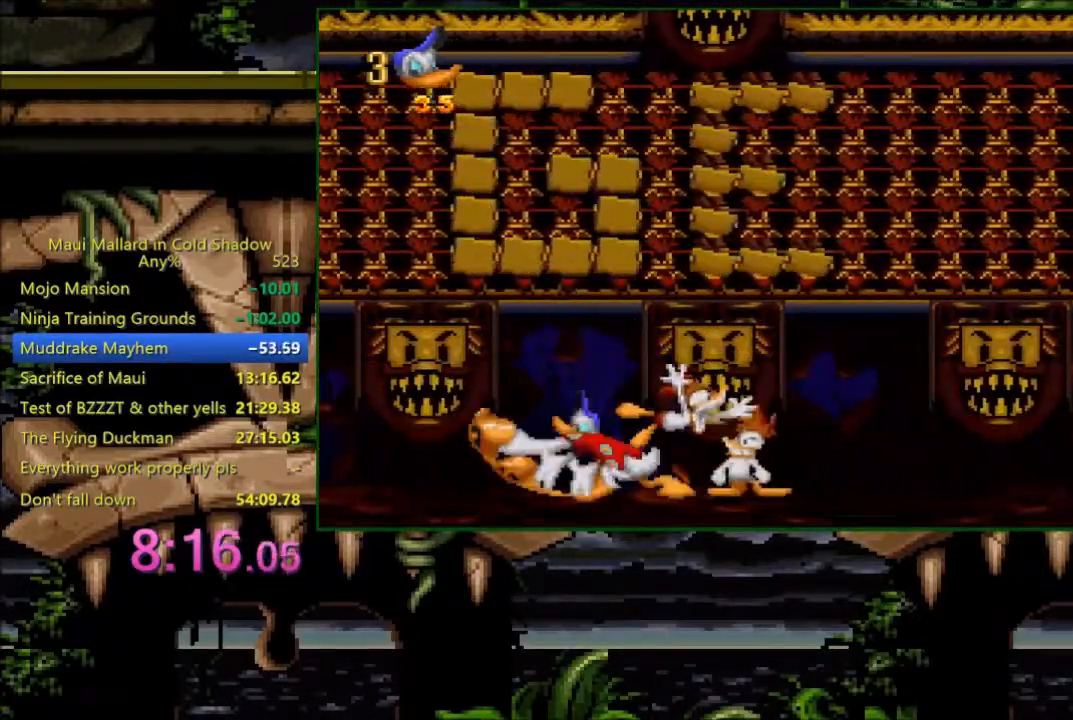
{"buttons": [], "events": [[33, "DPAD_RIGHT", "down"], [200, "DPAD_DOWN", "down"], [300, "DPAD_DOWN", "up"], [433, "DPAD_RIGHT", "up"], [500, "X", "up"]]}
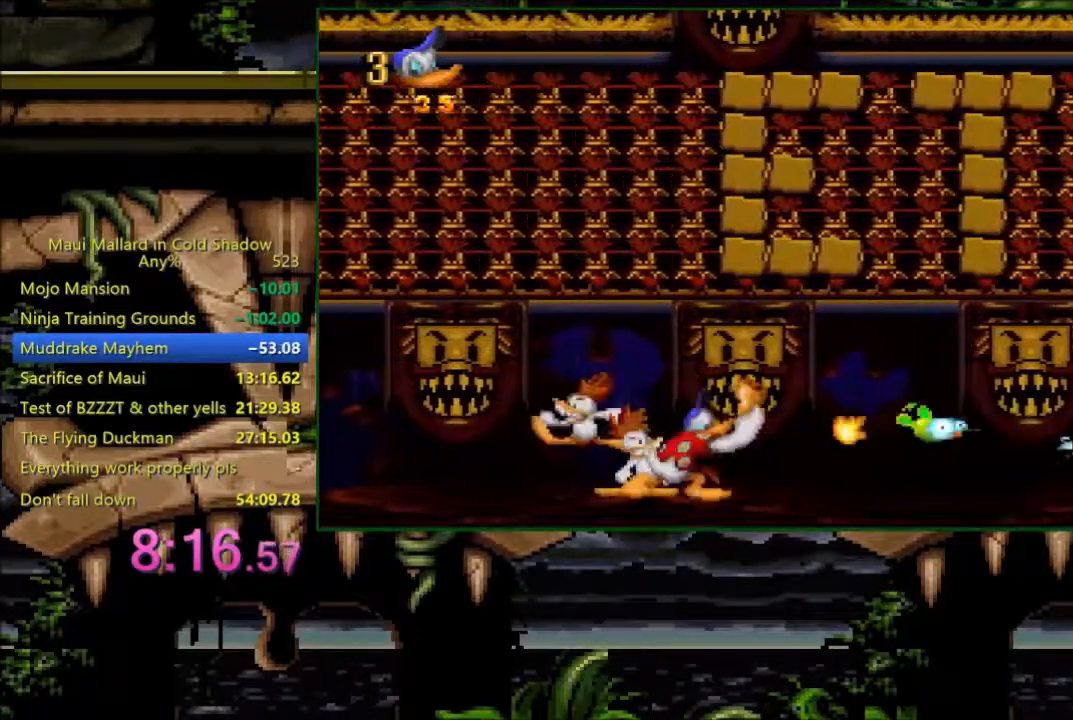
{"buttons": ["A", "DPAD_RIGHT"], "events": [[83, "DPAD_RIGHT", "down"], [183, "A", "down"]]}
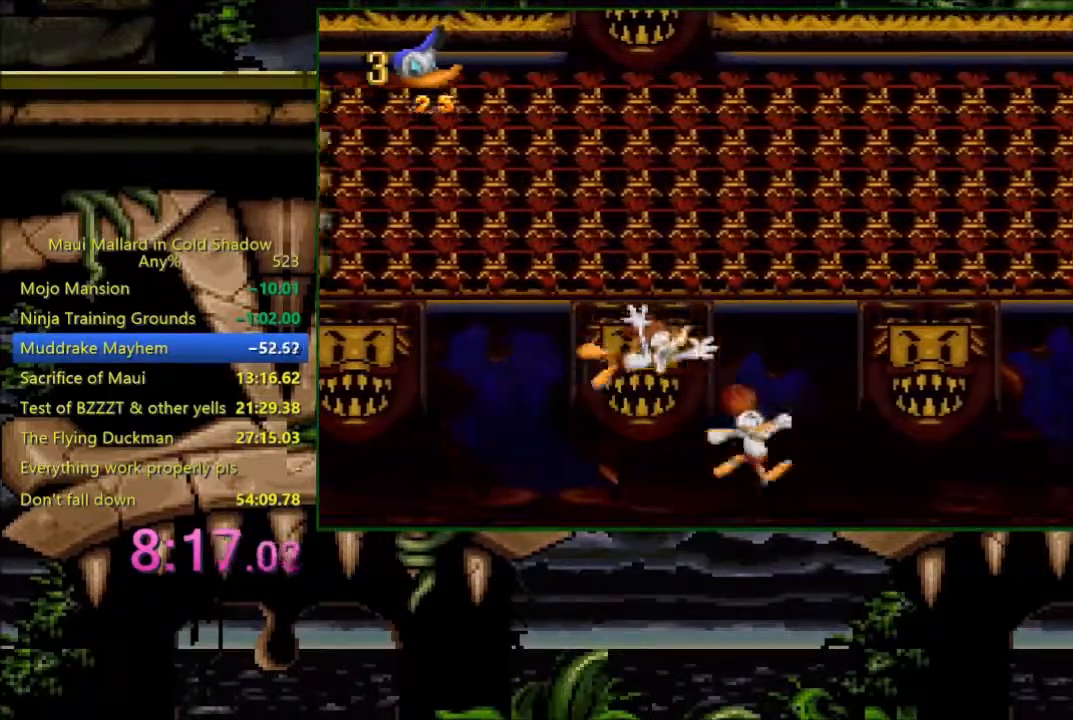
{"buttons": ["DPAD_LEFT"], "events": [[283, "A", "up"], [283, "DPAD_RIGHT", "up"], [333, "DPAD_LEFT", "down"]]}
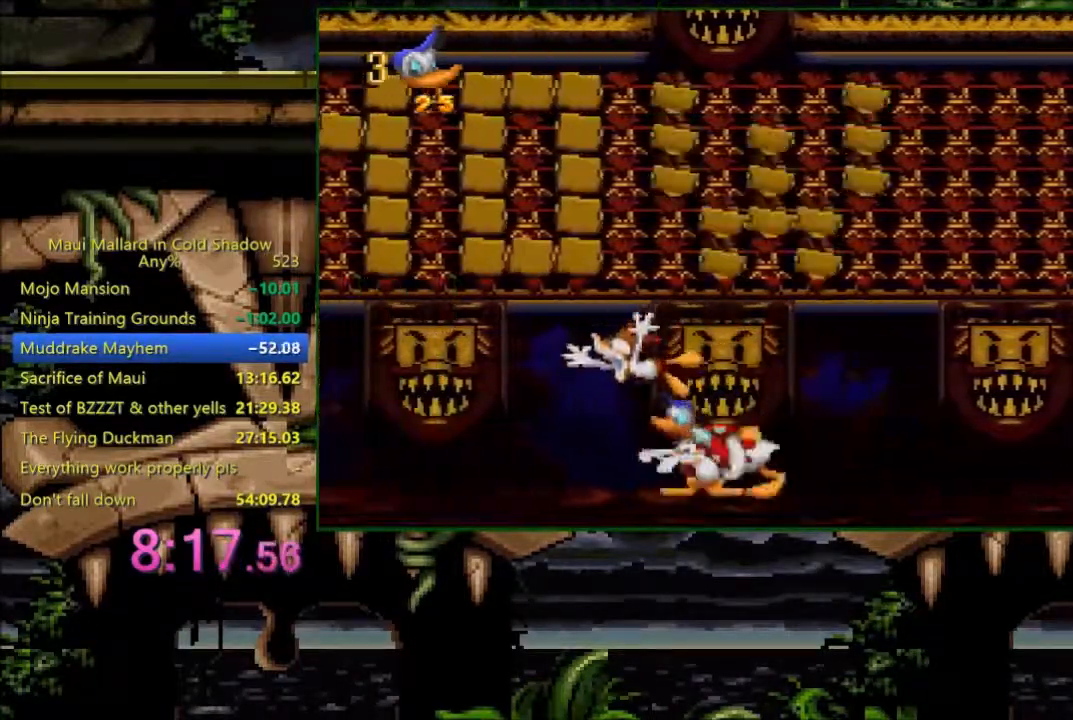
{"buttons": ["DPAD_LEFT"], "events": []}
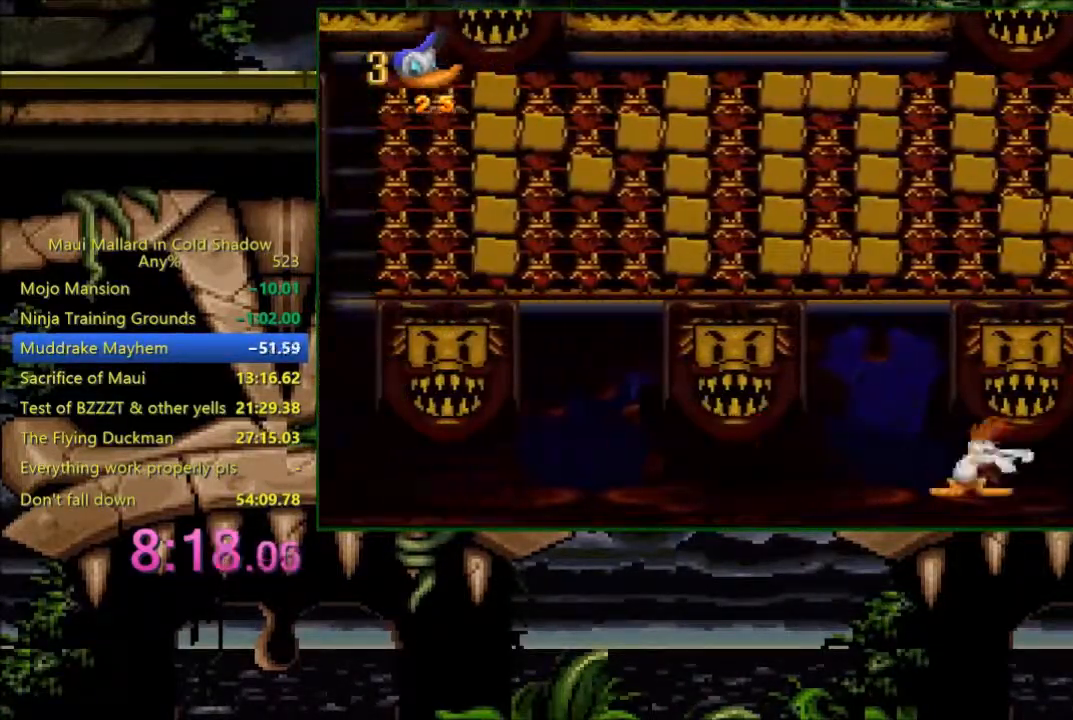
{"buttons": ["X"], "events": [[300, "DPAD_LEFT", "up"], [333, "DPAD_RIGHT", "down"], [383, "X", "down"], [483, "DPAD_RIGHT", "up"]]}
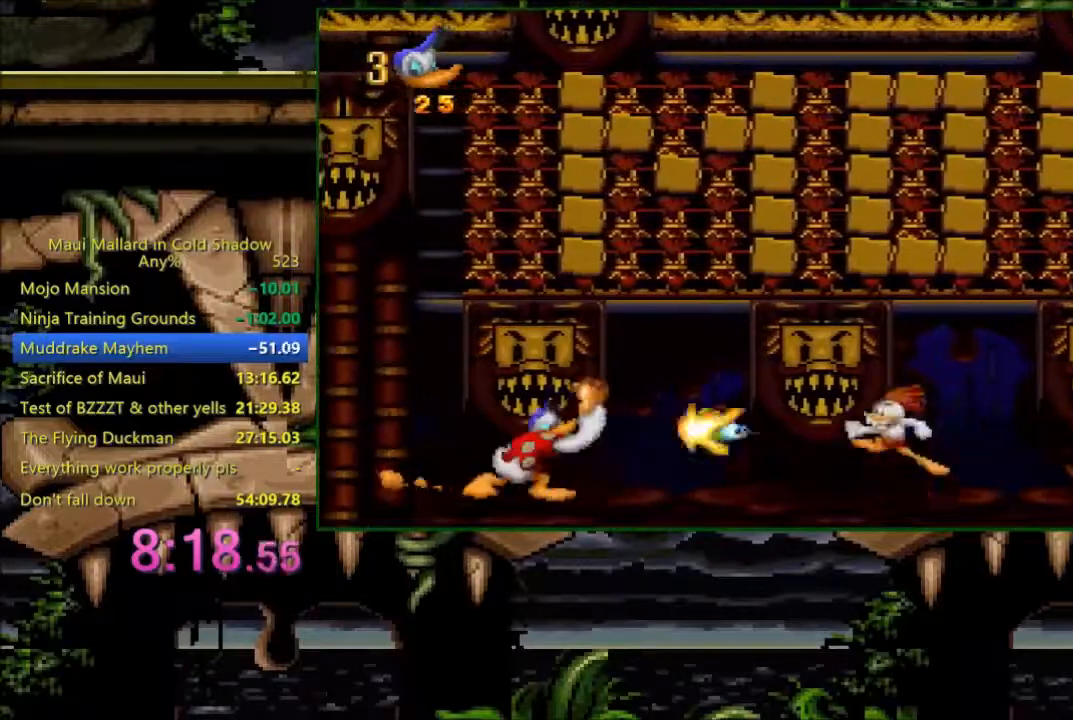
{"buttons": ["X"], "events": [[100, "X", "up"], [200, "DPAD_RIGHT", "down"], [433, "X", "down"], [500, "DPAD_RIGHT", "up"]]}
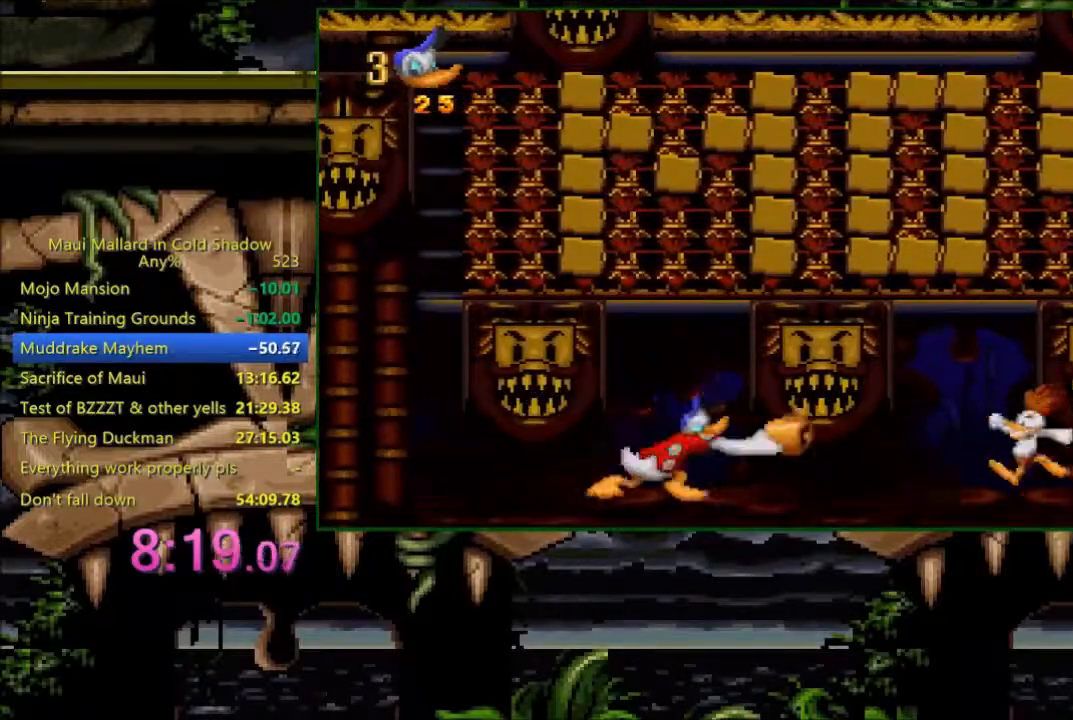
{"buttons": ["DPAD_RIGHT"], "events": [[33, "X", "up"], [133, "DPAD_RIGHT", "down"]]}
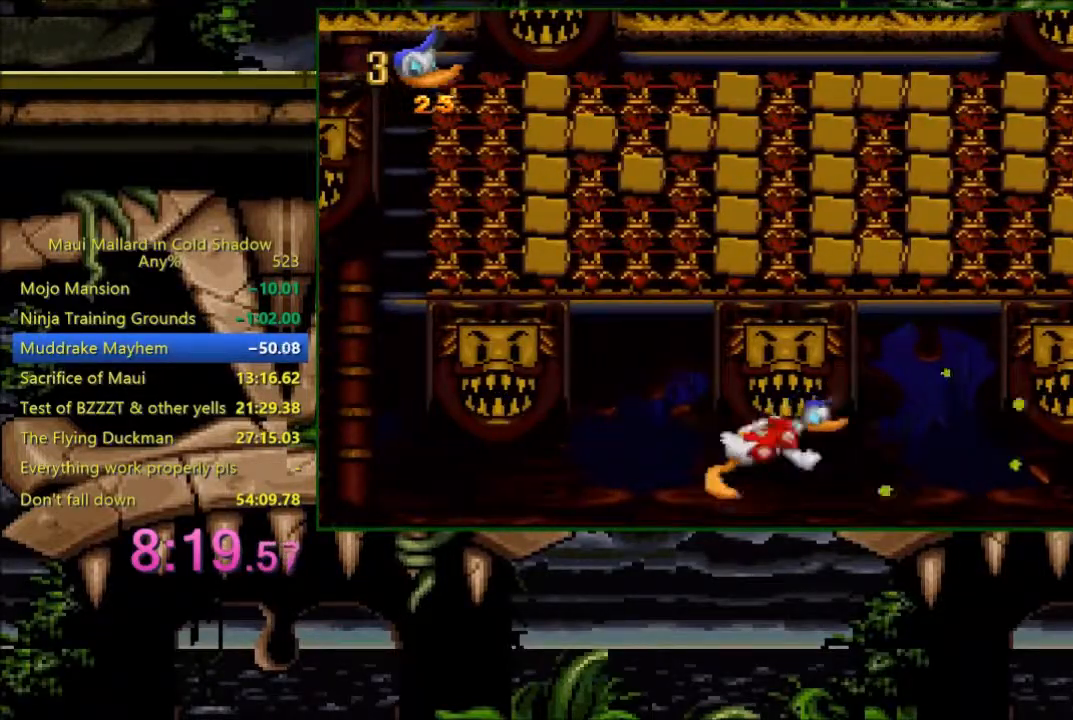
{"buttons": [], "events": [[283, "DPAD_RIGHT", "up"]]}
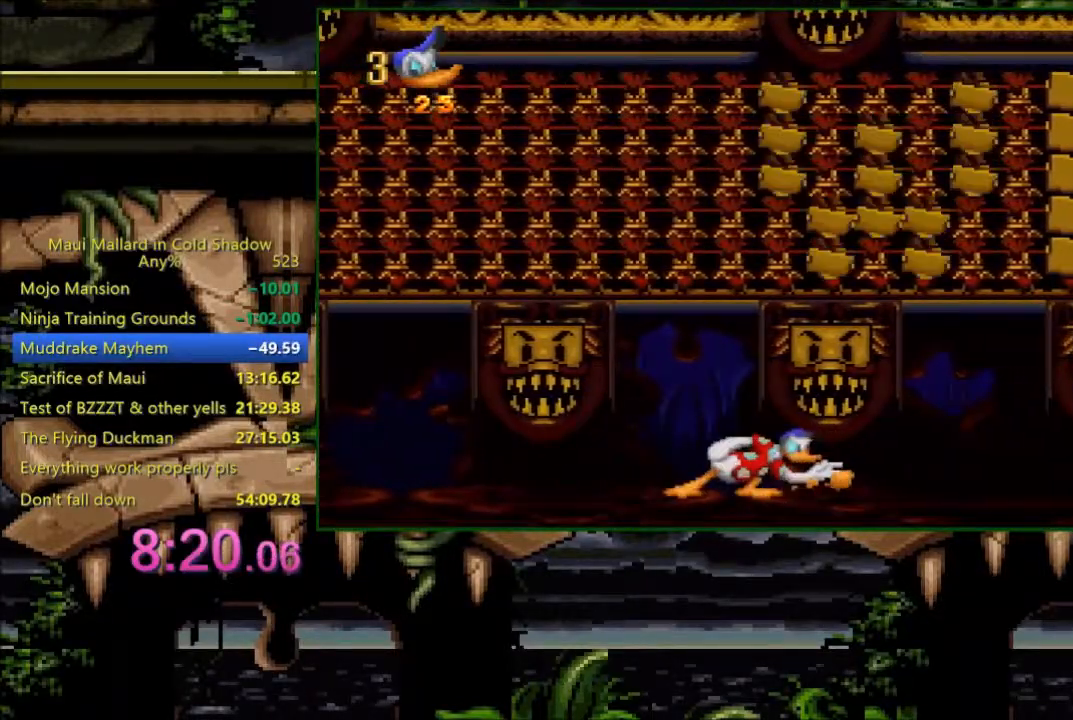
{"buttons": [], "events": []}
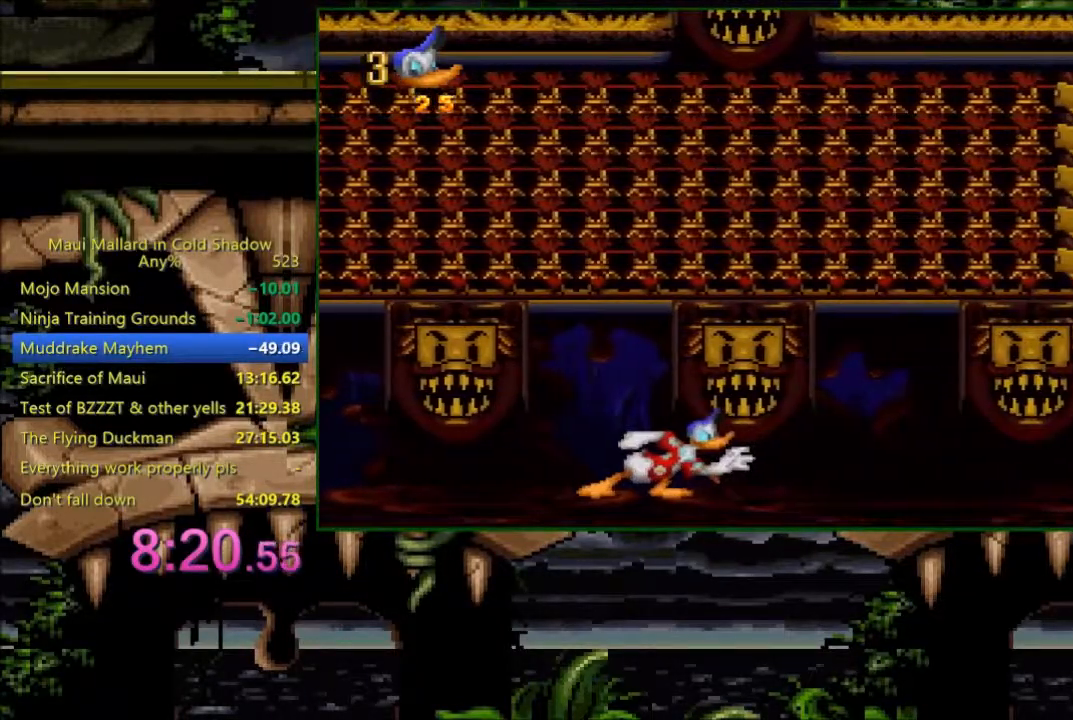
{"buttons": [], "events": []}
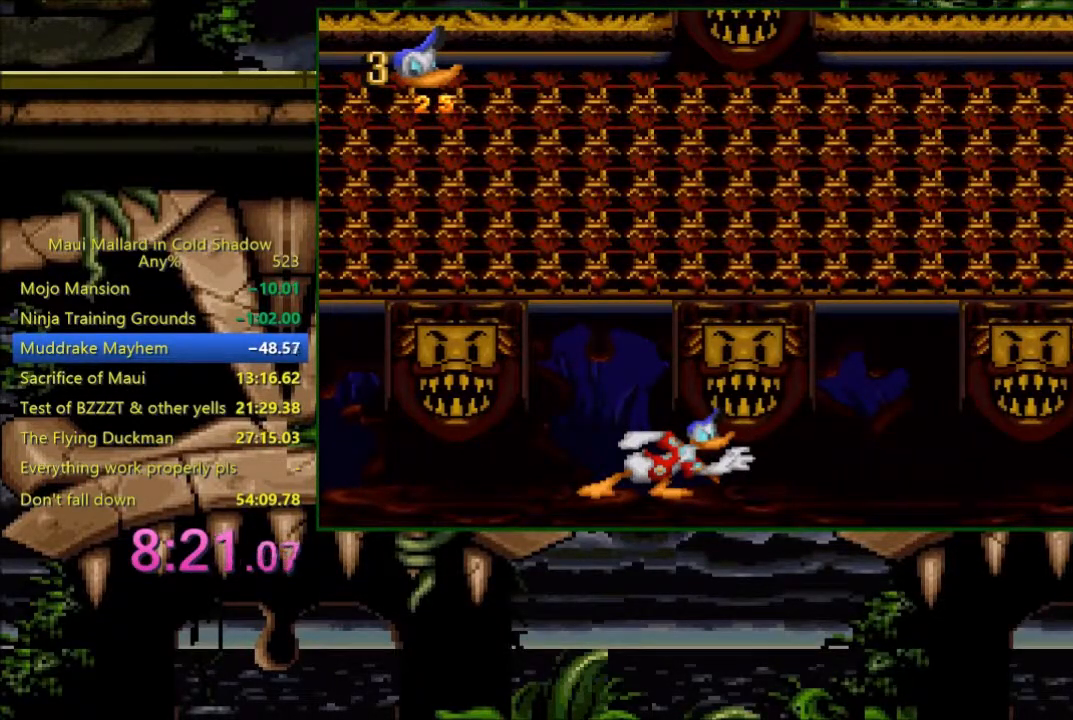
{"buttons": [], "events": []}
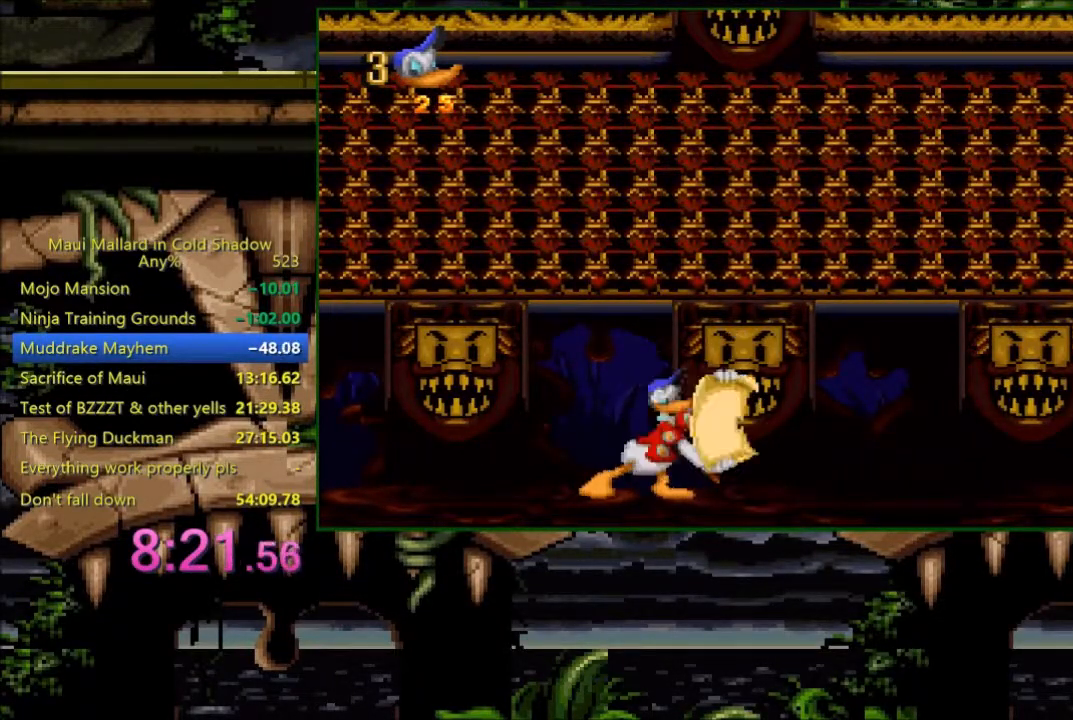
{"buttons": [], "events": []}
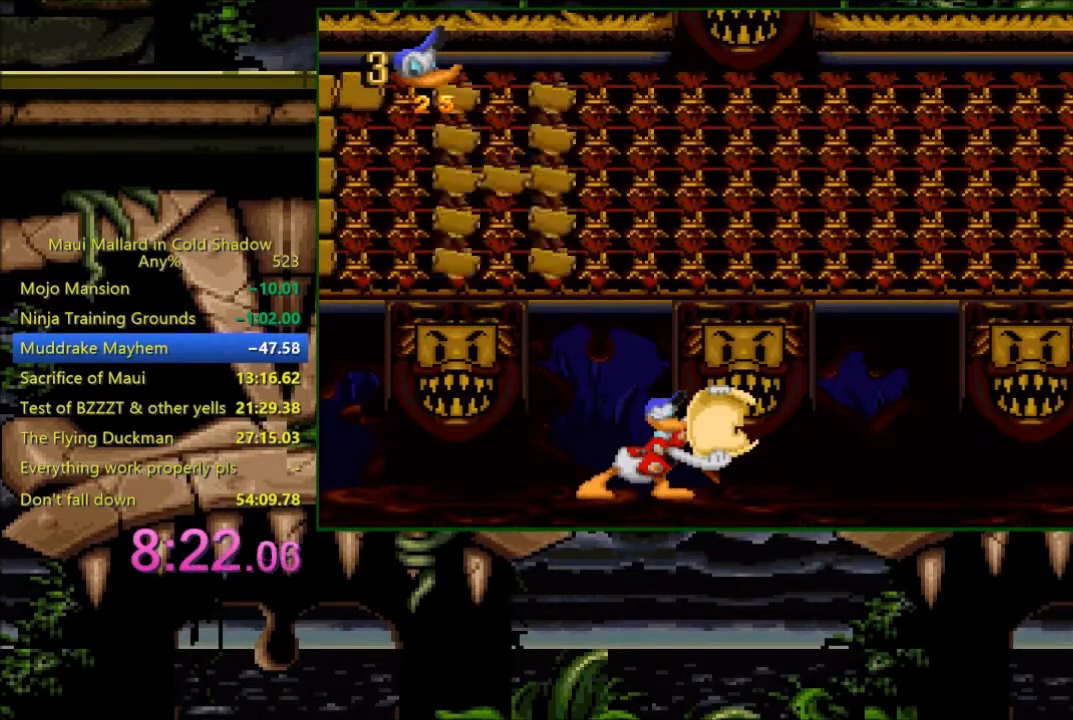
{"buttons": [], "events": []}
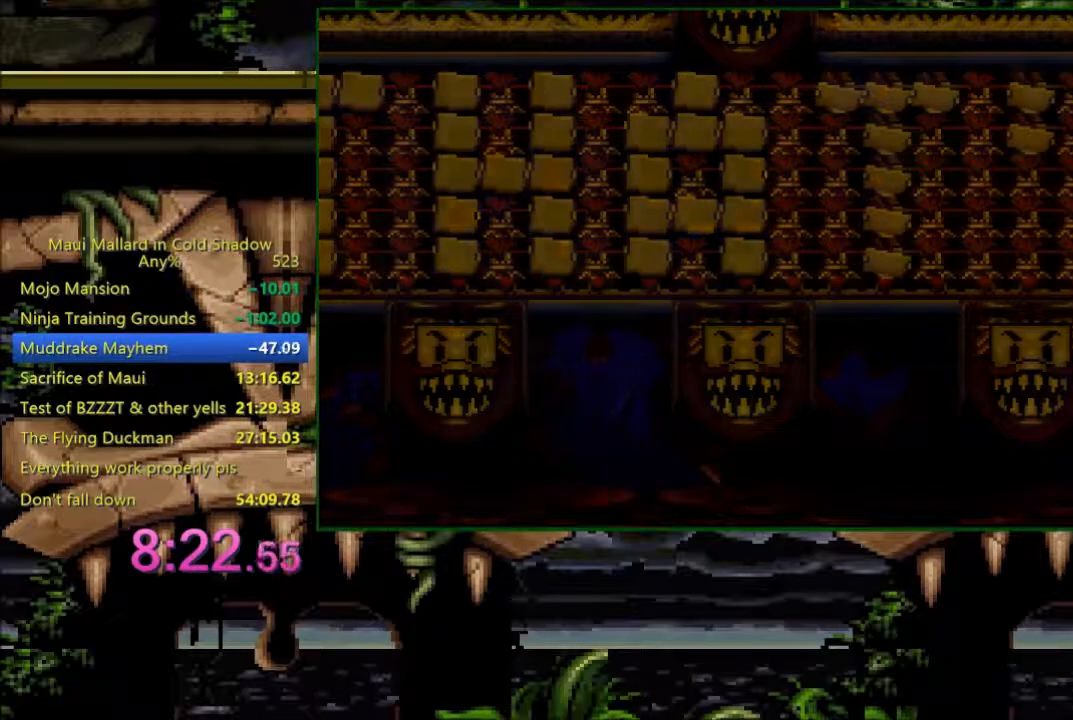
{"buttons": [], "events": [[383, "START", "down"], [433, "START", "up"]]}
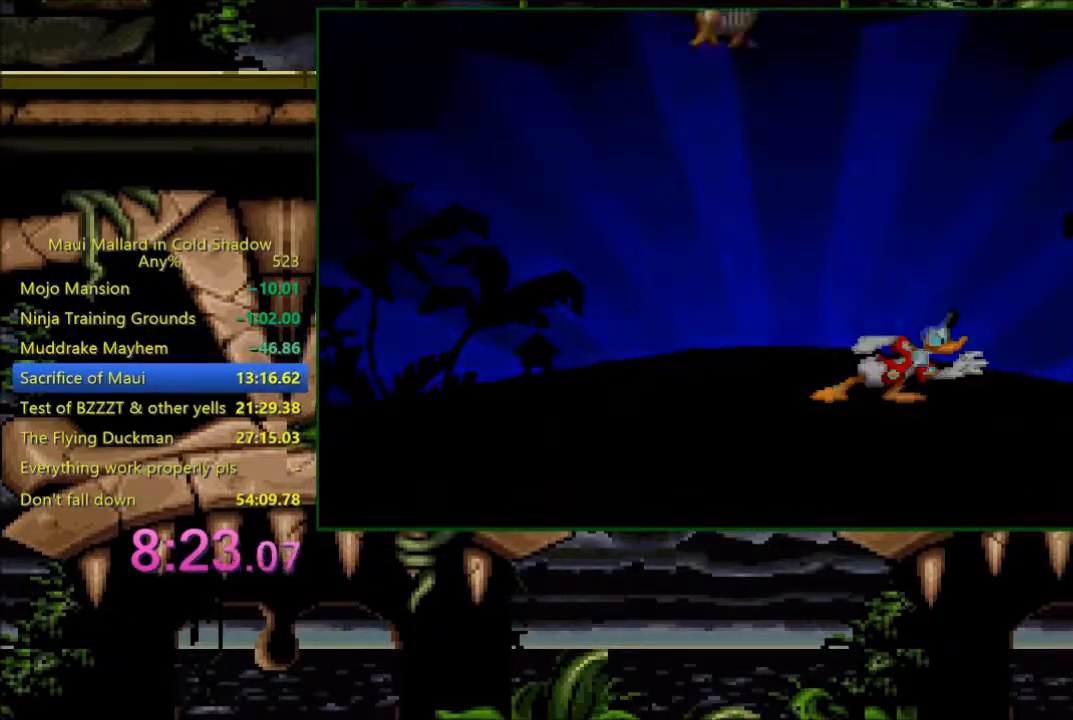
{"buttons": [], "events": []}
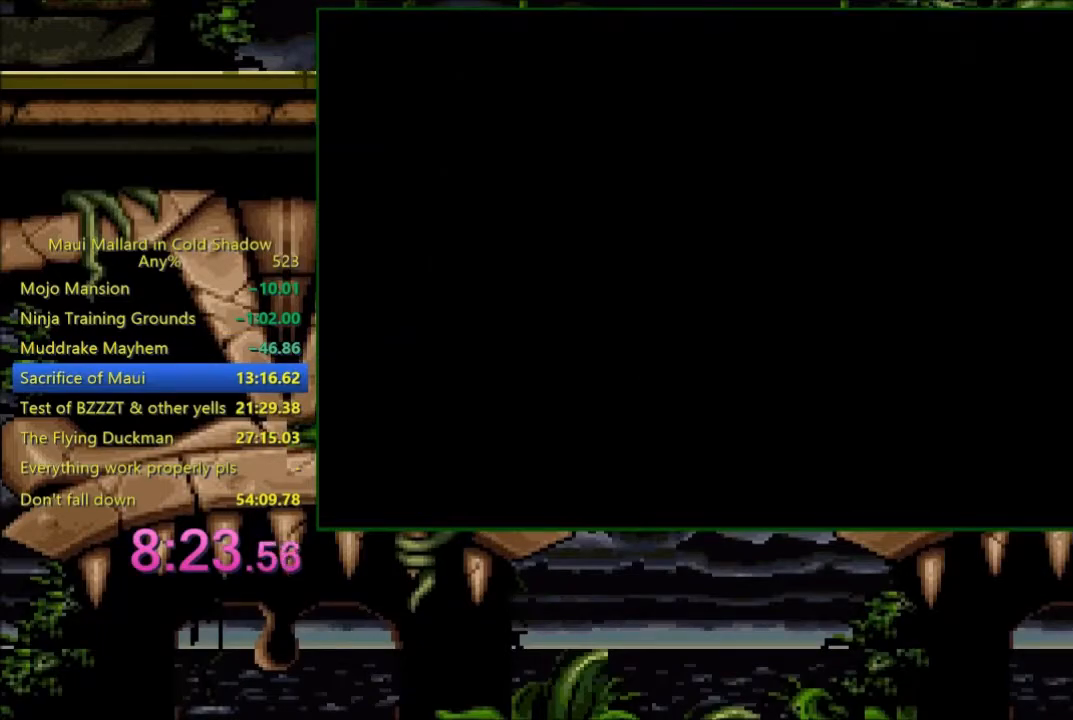
{"buttons": ["START"], "events": [[483, "START", "down"]]}
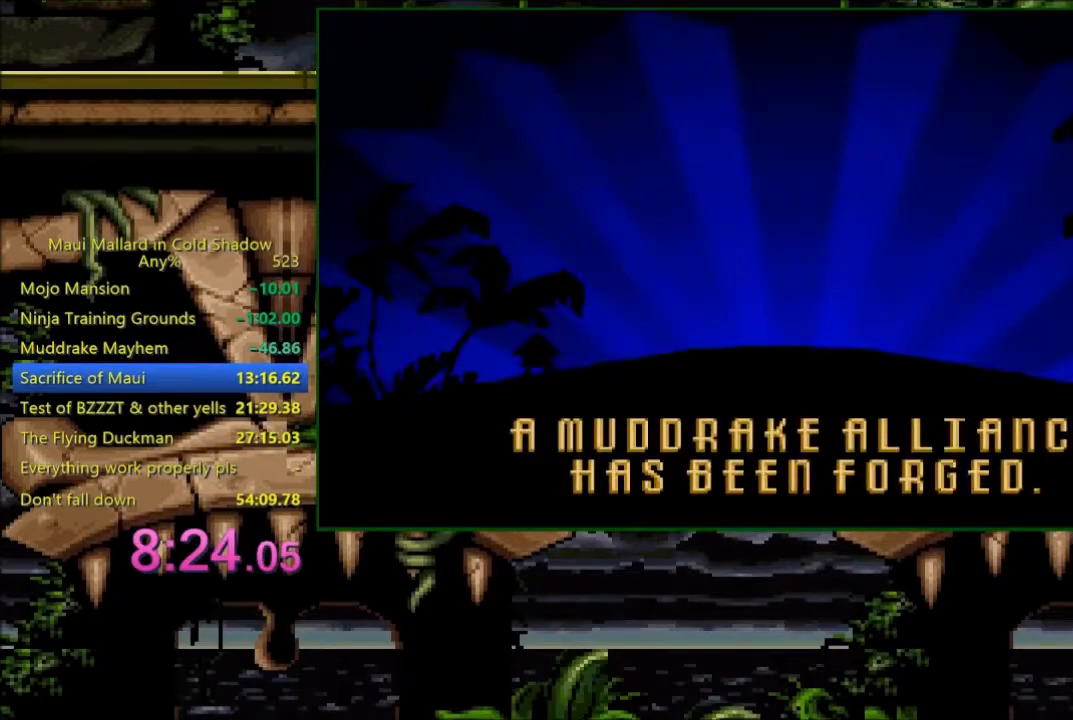
{"buttons": ["DPAD_RIGHT"], "events": [[33, "START", "up"], [200, "DPAD_RIGHT", "down"]]}
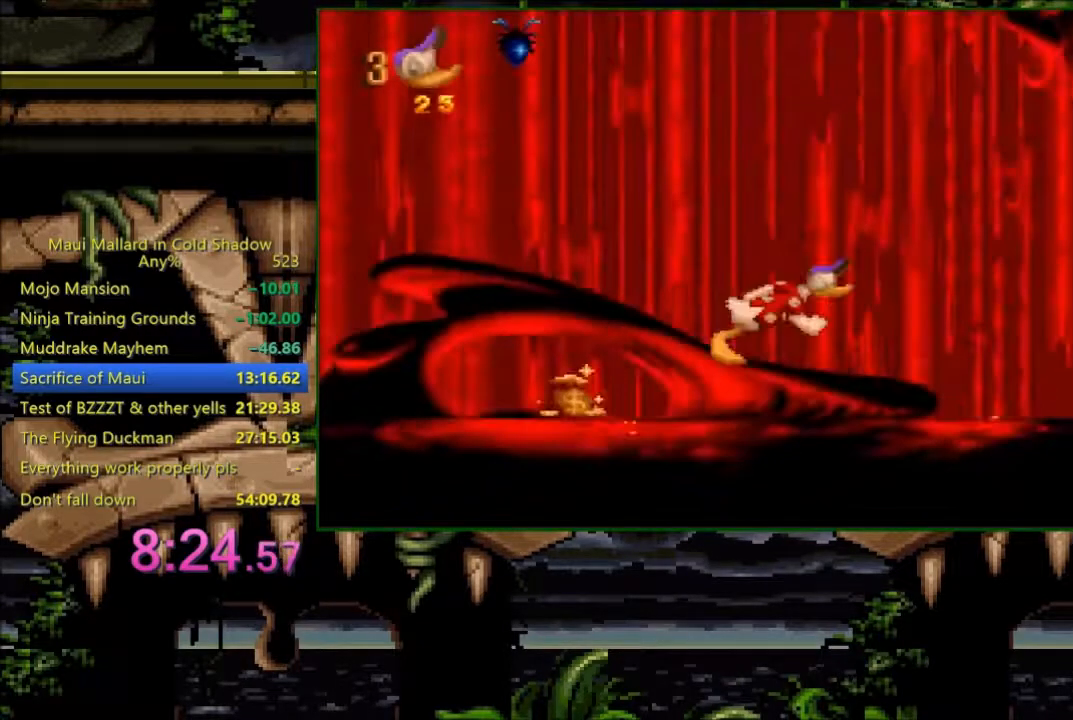
{"buttons": ["A", "DPAD_RIGHT"], "events": [[200, "A", "down"]]}
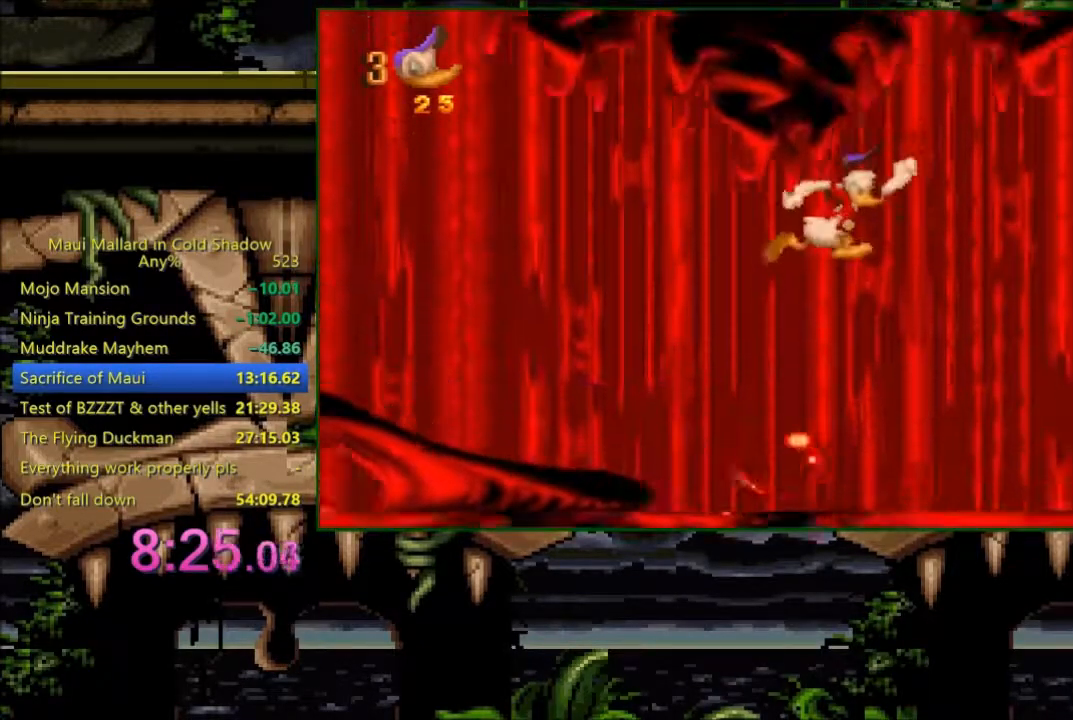
{"buttons": ["DPAD_RIGHT"], "events": [[283, "A", "up"]]}
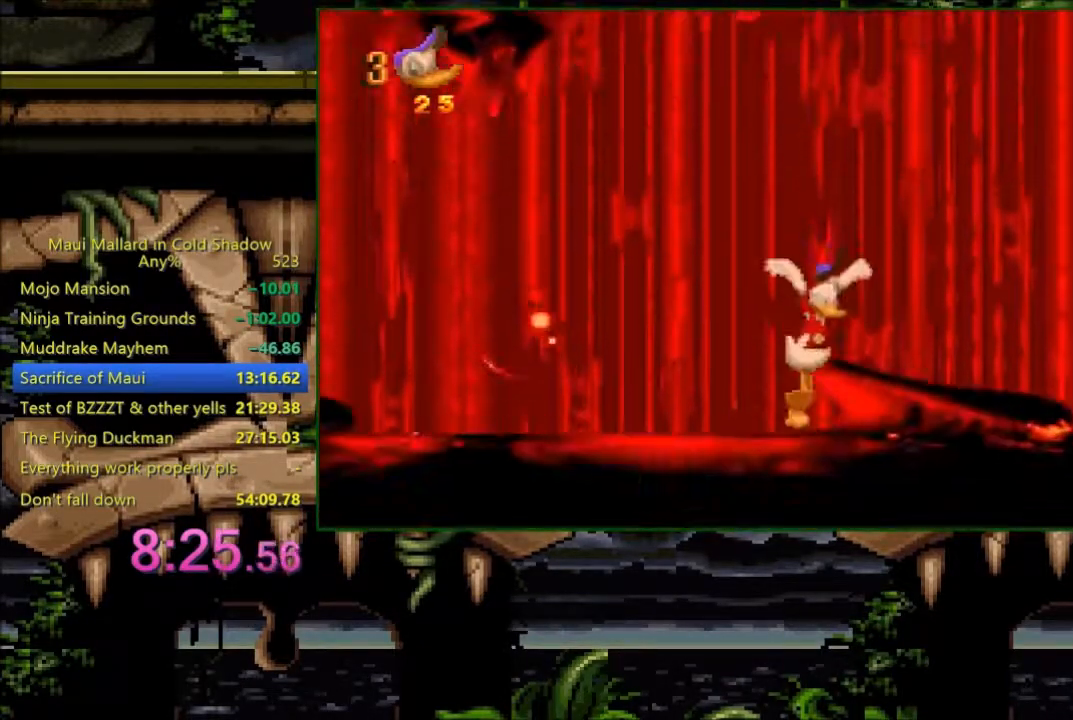
{"buttons": [], "events": [[433, "DPAD_RIGHT", "up"]]}
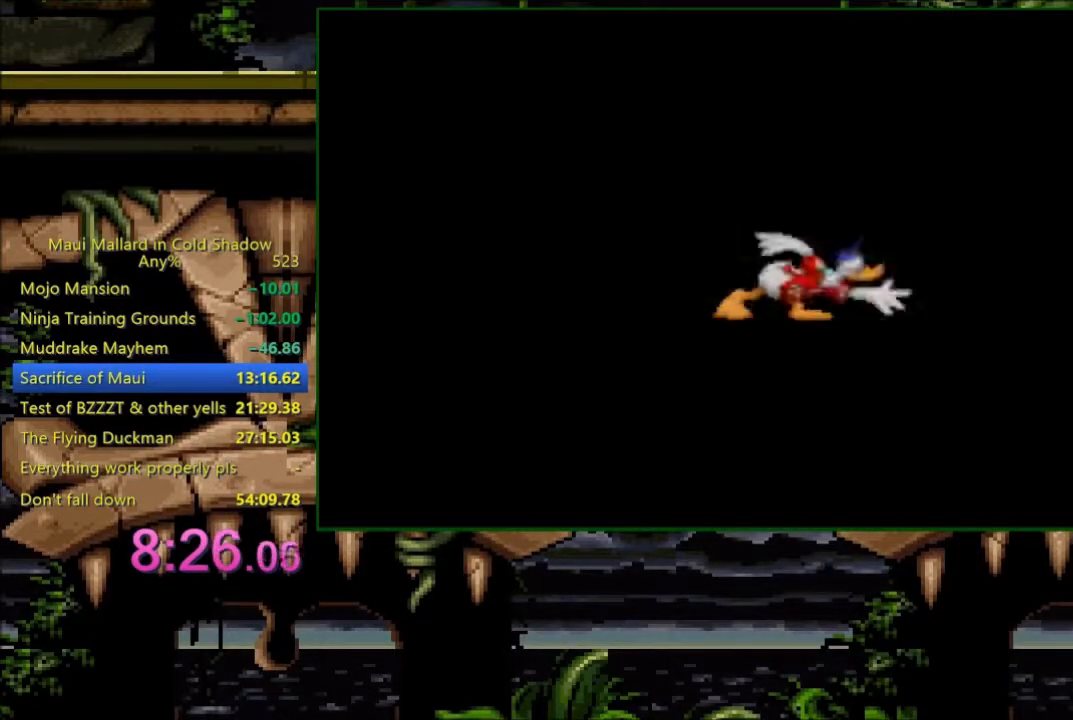
{"buttons": [], "events": []}
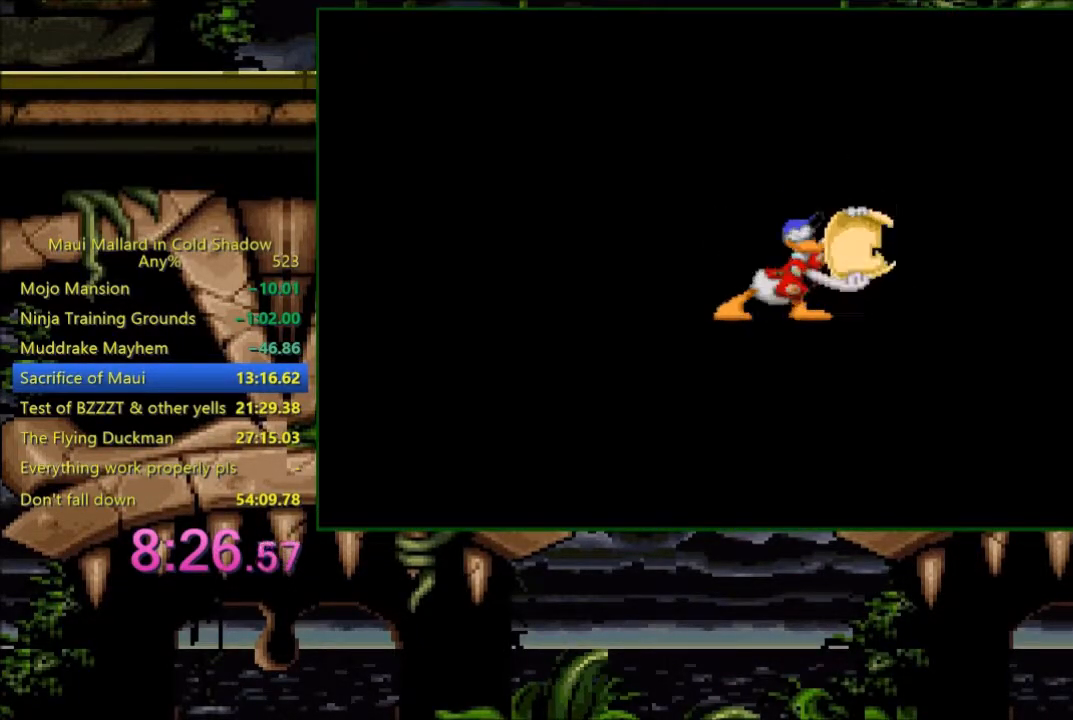
{"buttons": [], "events": []}